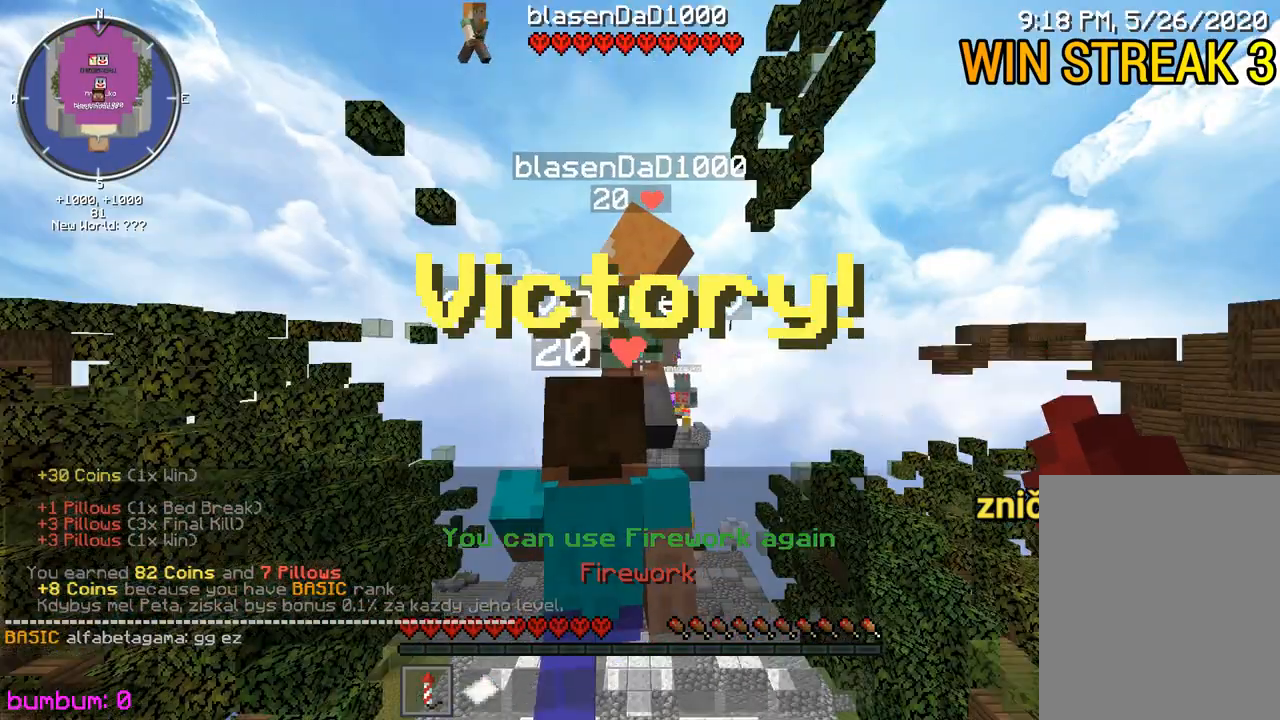
Gameplay with keyboard and mouse; each line is a JSON object with the keys and mouse buttons held at the frame after it. "events" lists presses ("down") and releases ("up") of "down", "left", "right", "up", "mouse_left" and "mouse_right" between this image and that frame as [ms after this image, input, new state], when the widget could be followed in between. "mouse_left", "mouse_right" = the "left", "right" buttons of the "mouse" list. No other keys are recorded. Fast repeated clicks can show as one long hold. Mouse movement is not recorded.
{"keys": ["left"], "mouse": [], "events": [[333, "left", "down"], [417, "down", "up"]]}
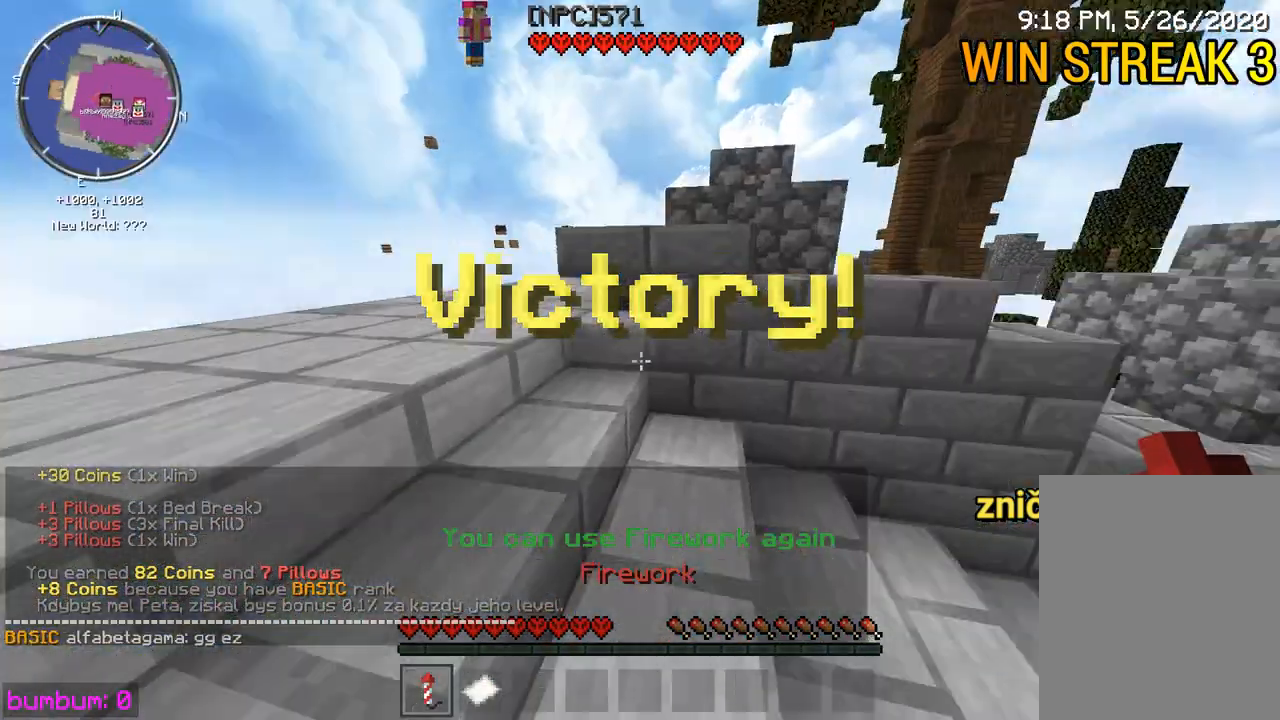
{"keys": ["up"], "mouse": [], "events": [[17, "up", "down"], [417, "left", "up"]]}
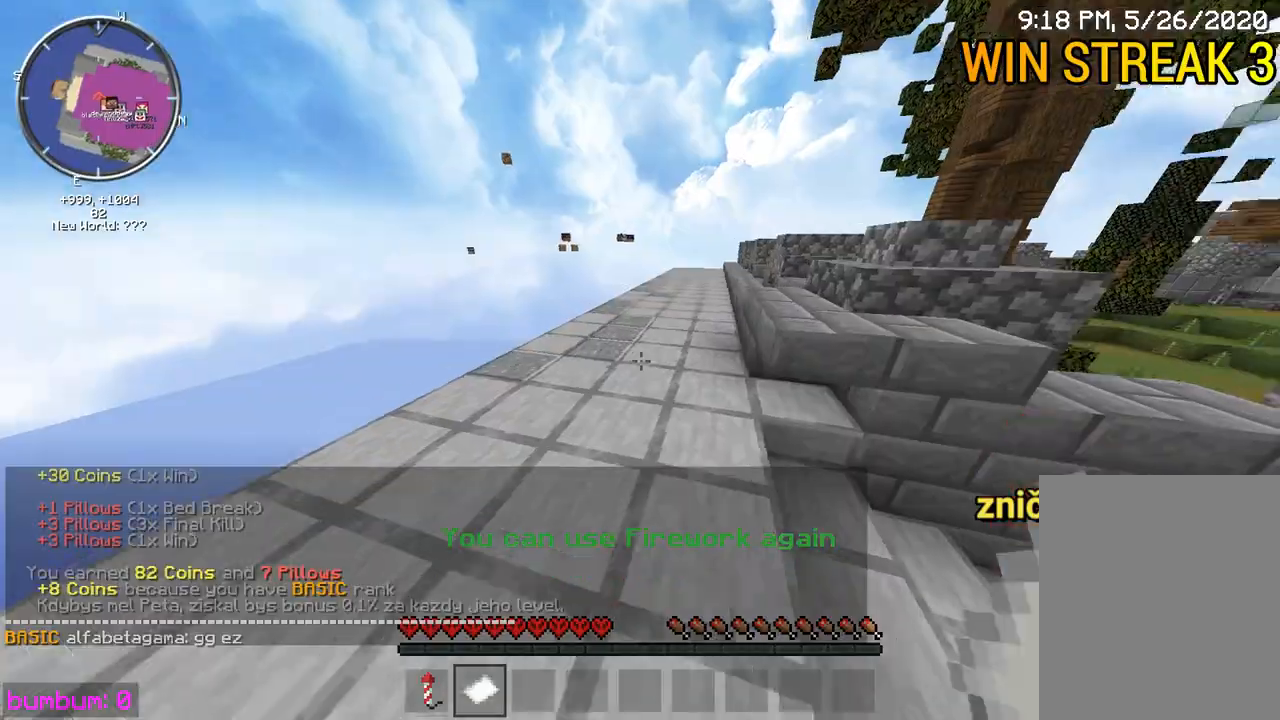
{"keys": ["up"], "mouse": [], "events": []}
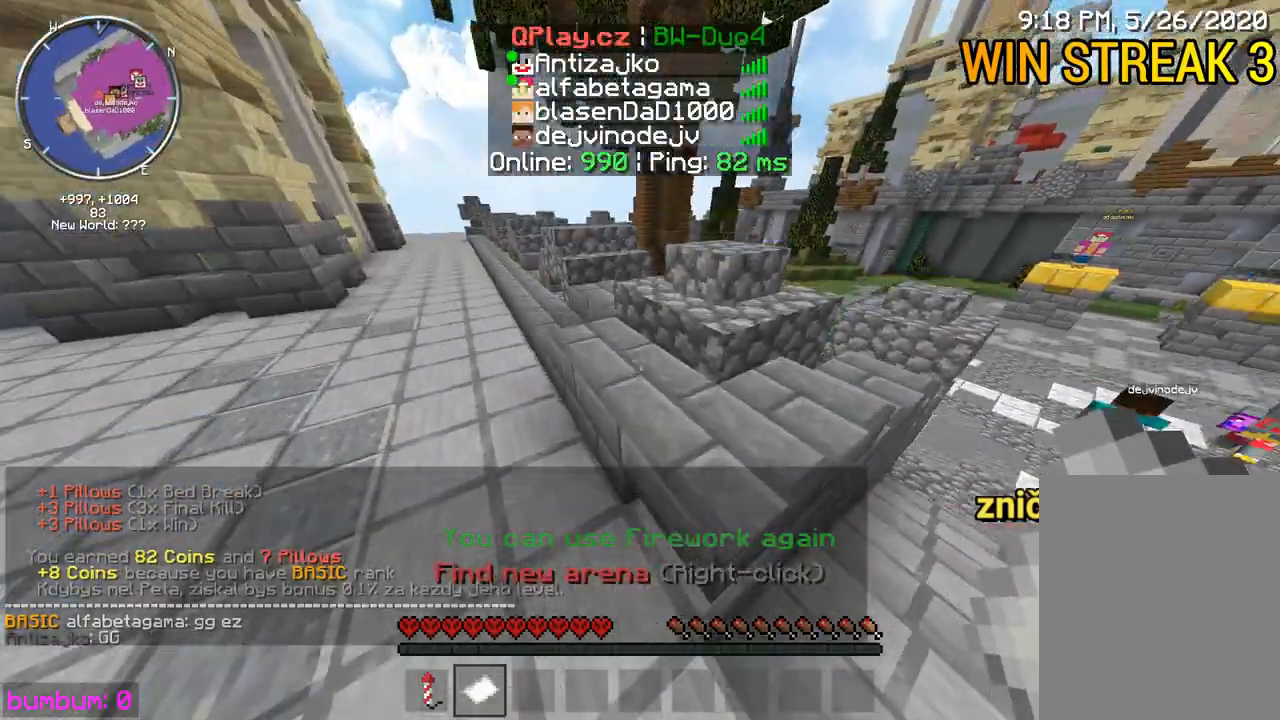
{"keys": [], "mouse": [], "events": [[300, "up", "up"]]}